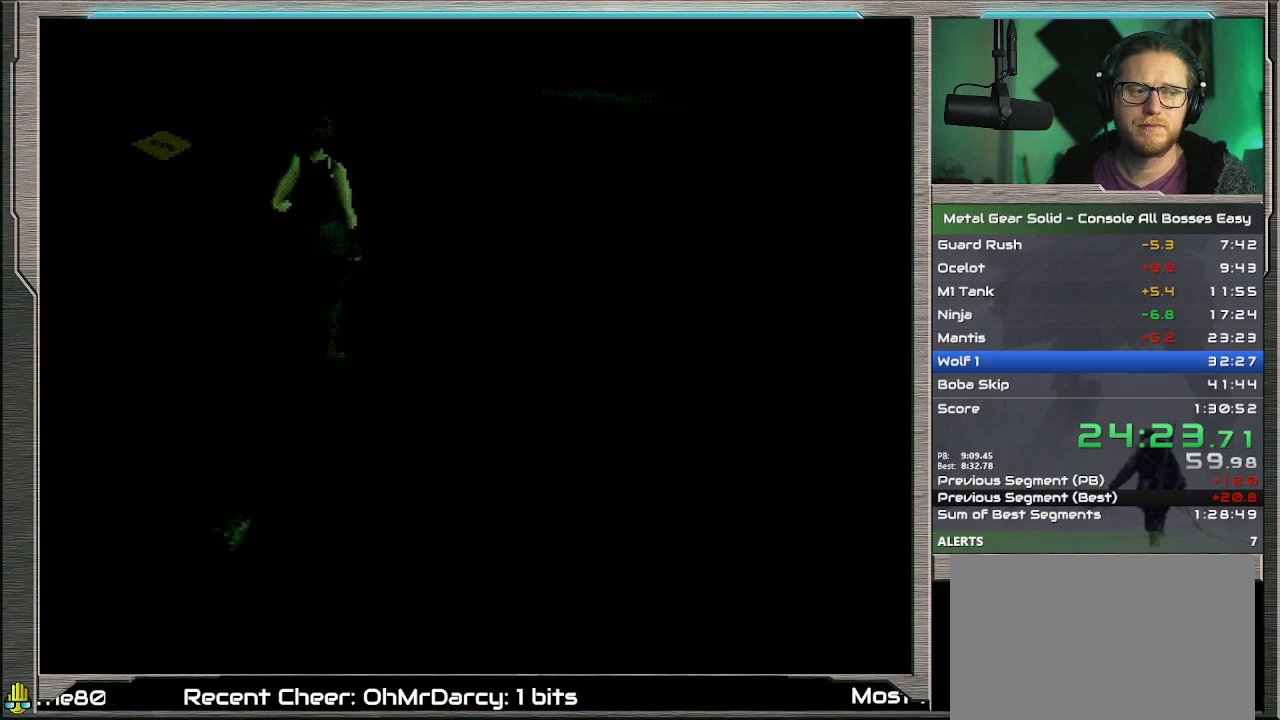
Gameplay with a controller (PlayStation layout); each line is a JSON object with the inputs held at the frame after it. "events" lists button and stick changes between this image and that frame as [ms after this image, input, new state], when the widget could be followed in between. Not read: L1 L3 R3 TOUCHPAD right_stick.
{"buttons": ["CROSS"], "left_stick": "center", "events": []}
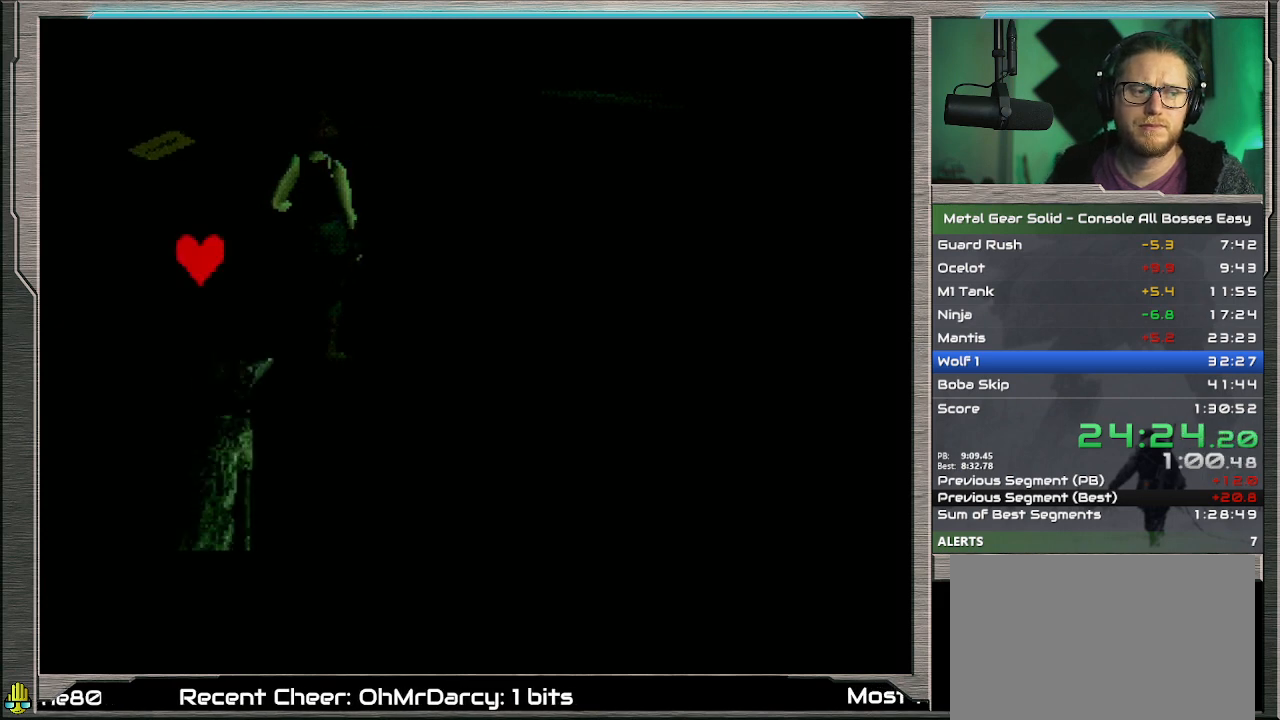
{"buttons": ["CROSS"], "left_stick": "center", "events": []}
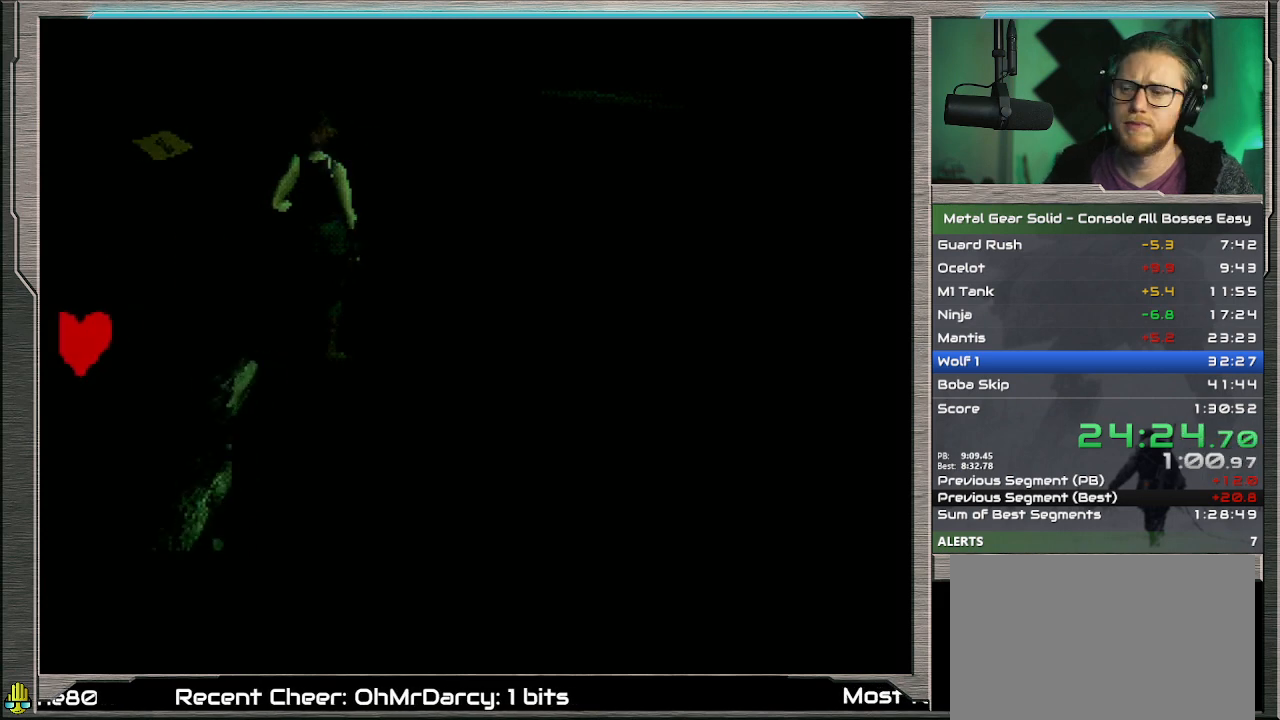
{"buttons": [], "left_stick": "center", "events": [[33, "CROSS", "up"]]}
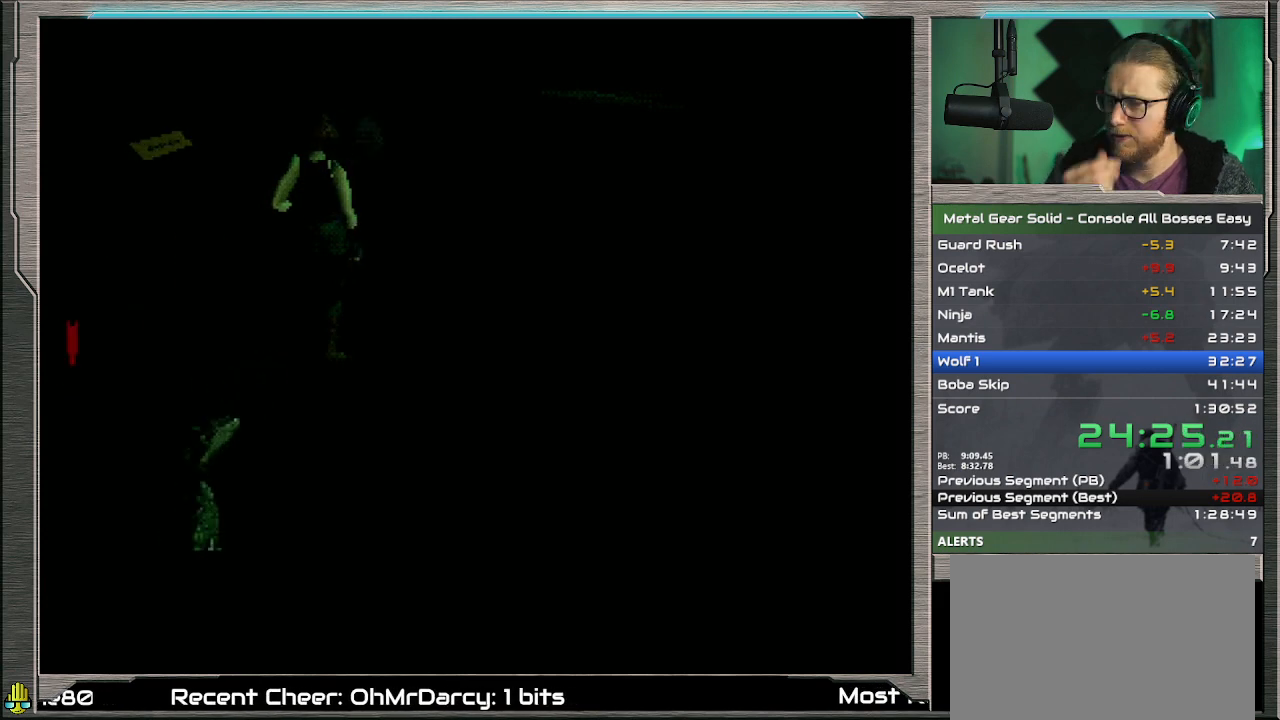
{"buttons": [], "left_stick": "center", "events": []}
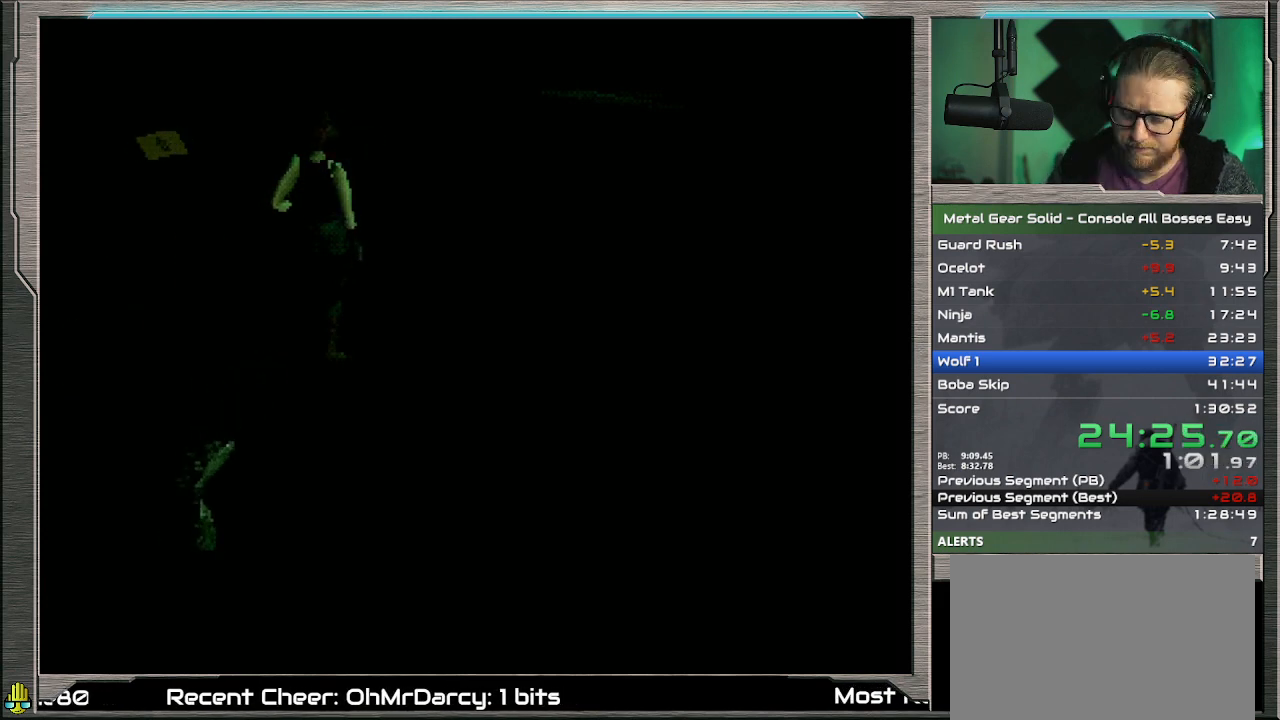
{"buttons": ["CROSS"], "left_stick": "center", "events": [[300, "CROSS", "down"], [433, "CROSS", "up"], [500, "CROSS", "down"]]}
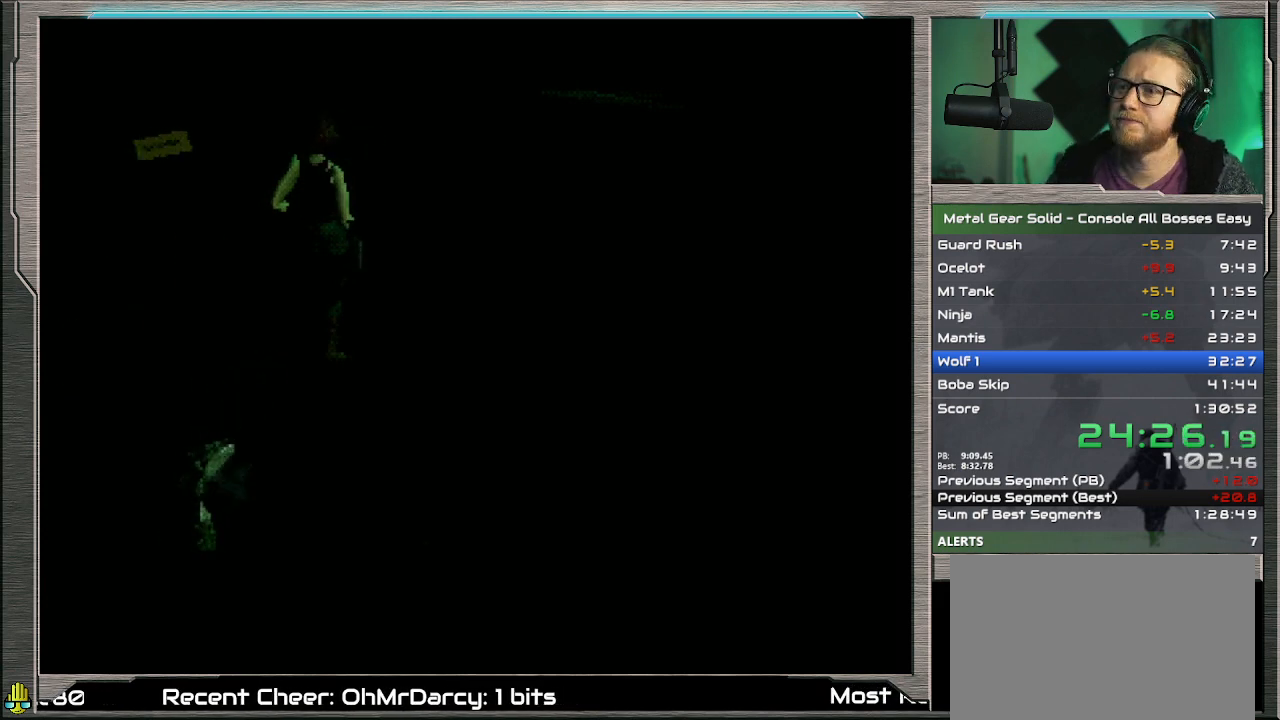
{"buttons": ["DPAD_DOWN", "DPAD_RIGHT"], "left_stick": "center", "events": [[267, "CROSS", "up"], [333, "CROSS", "down"], [400, "CROSS", "up"], [400, "DPAD_DOWN", "down"], [400, "DPAD_RIGHT", "down"]]}
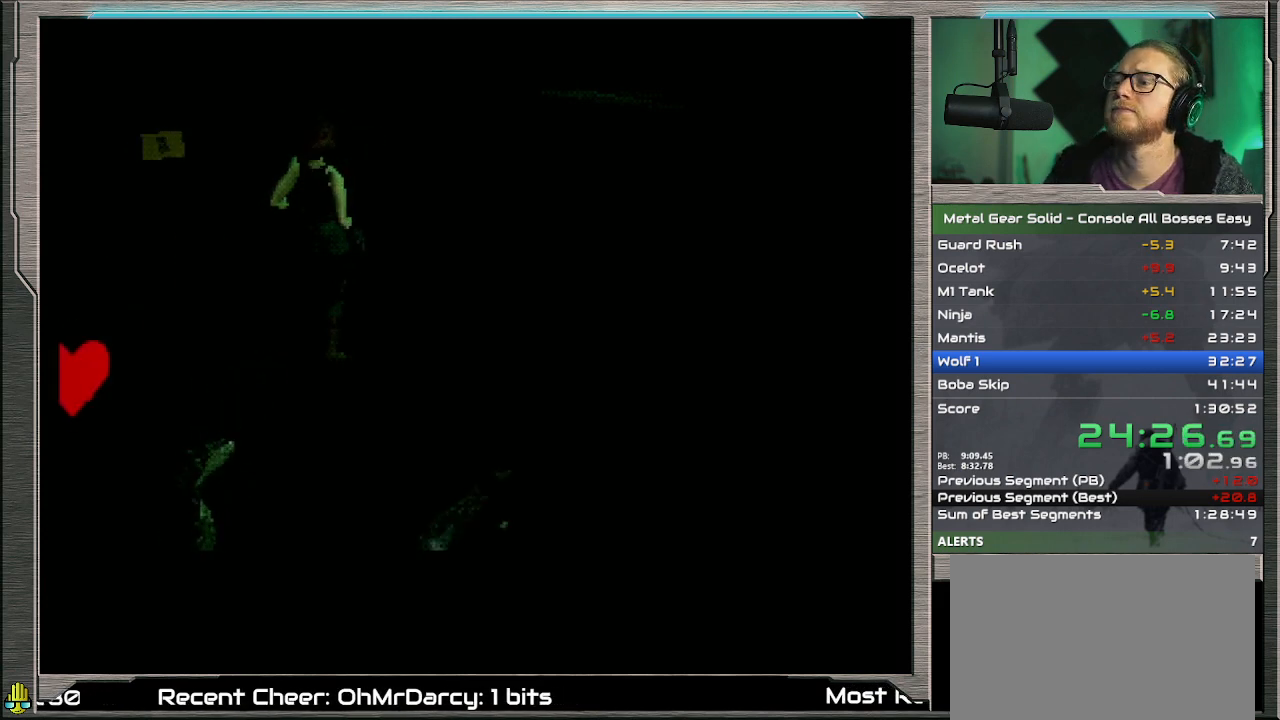
{"buttons": ["DPAD_DOWN", "DPAD_RIGHT"], "left_stick": "center", "events": []}
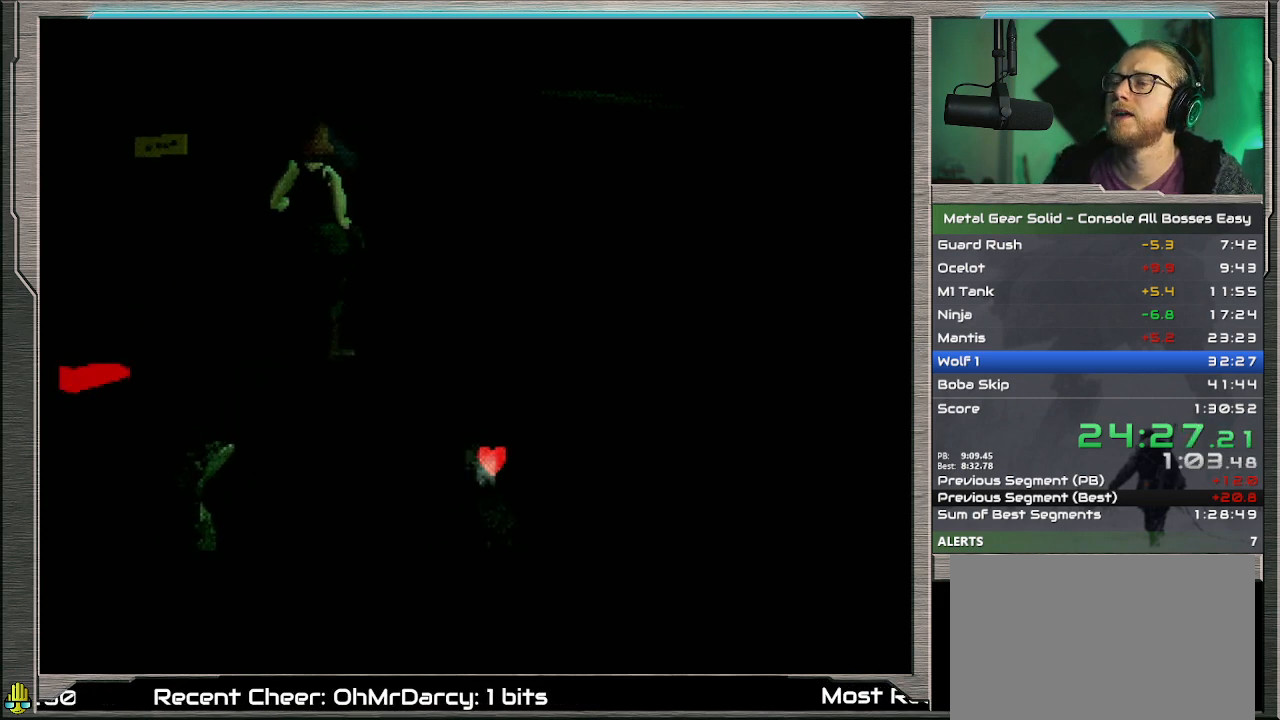
{"buttons": ["DPAD_DOWN", "DPAD_RIGHT"], "left_stick": "center", "events": []}
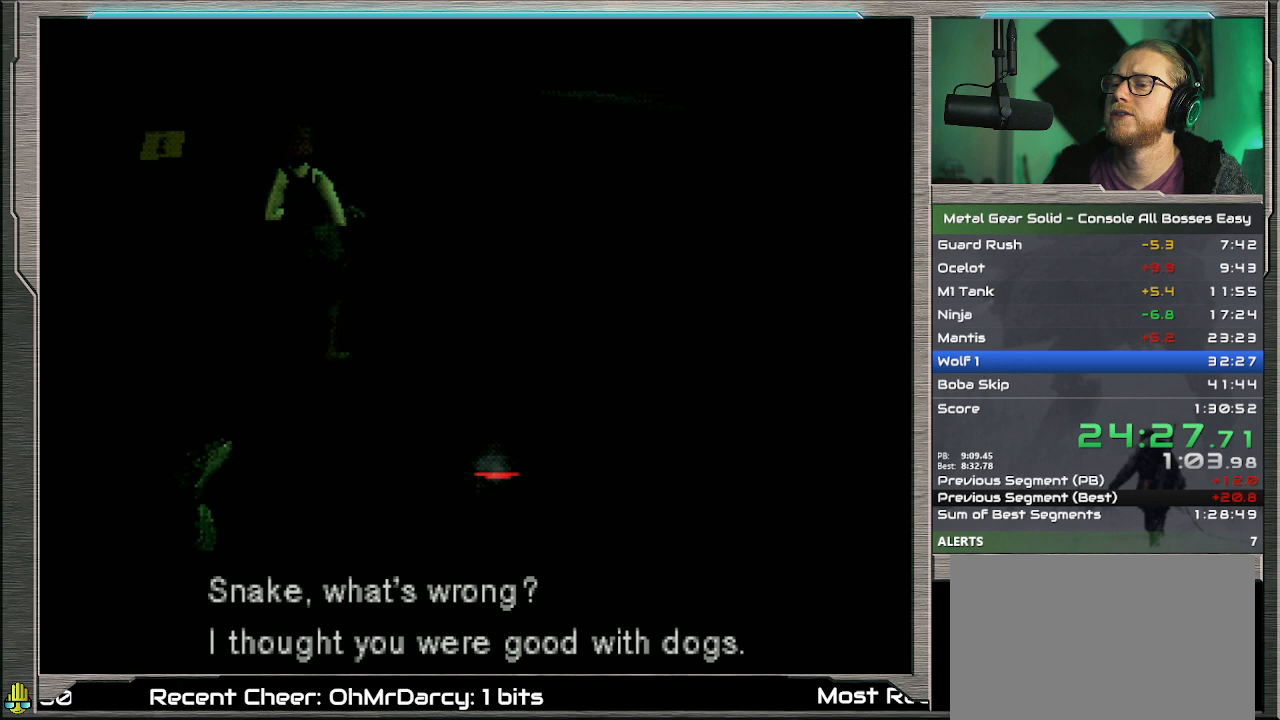
{"buttons": ["DPAD_DOWN", "DPAD_RIGHT"], "left_stick": "center", "events": [[367, "CROSS", "down"], [467, "CROSS", "up"]]}
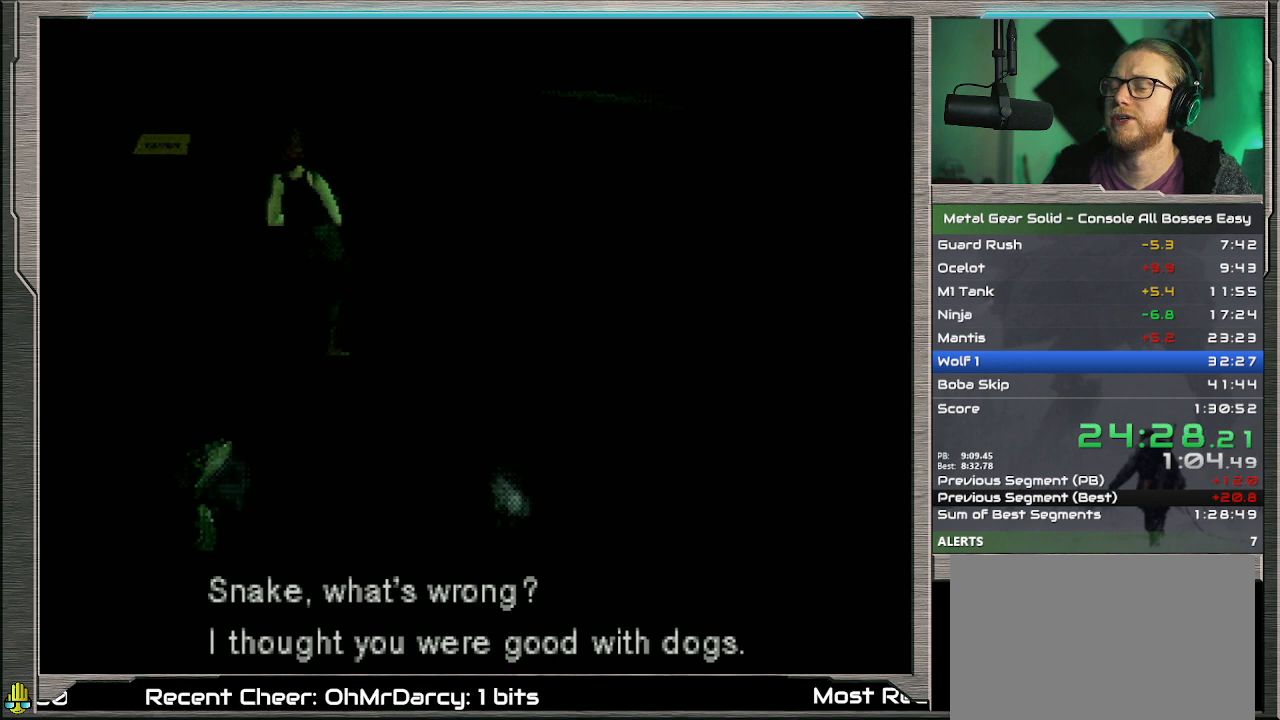
{"buttons": ["DPAD_DOWN", "DPAD_RIGHT"], "left_stick": "center", "events": [[200, "CROSS", "down"], [300, "CROSS", "up"]]}
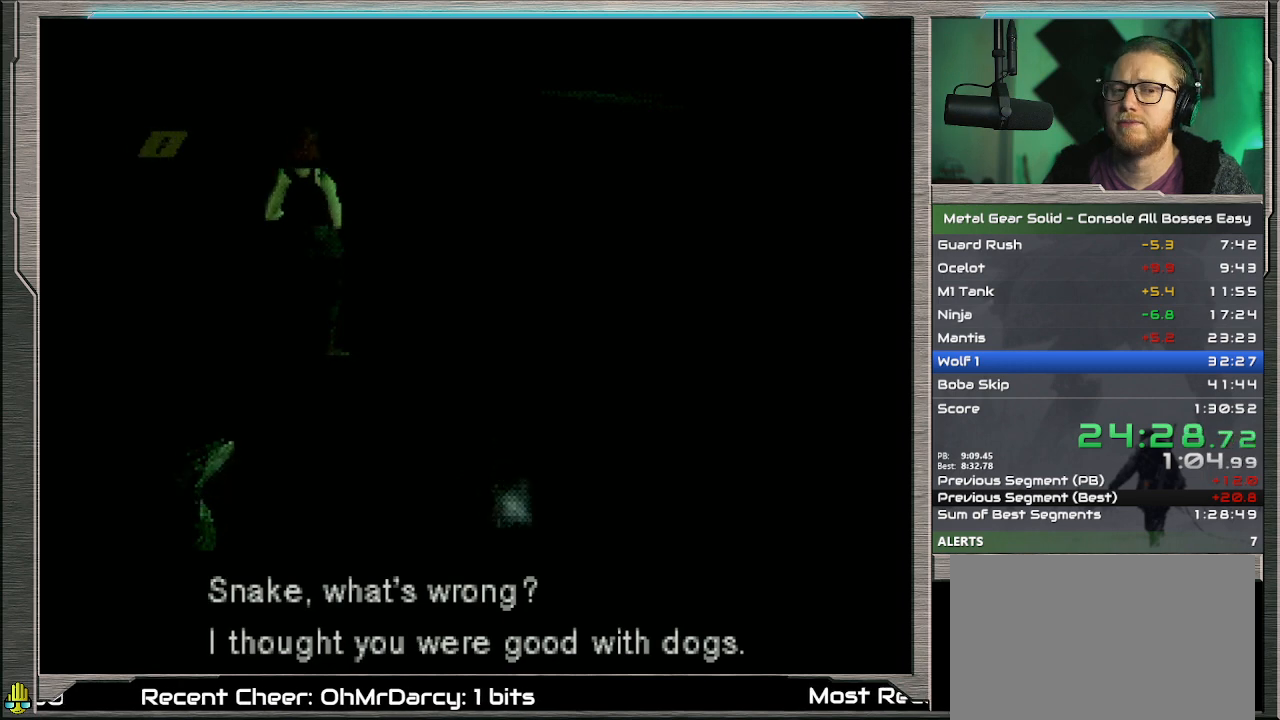
{"buttons": ["DPAD_DOWN", "DPAD_RIGHT"], "left_stick": "center", "events": []}
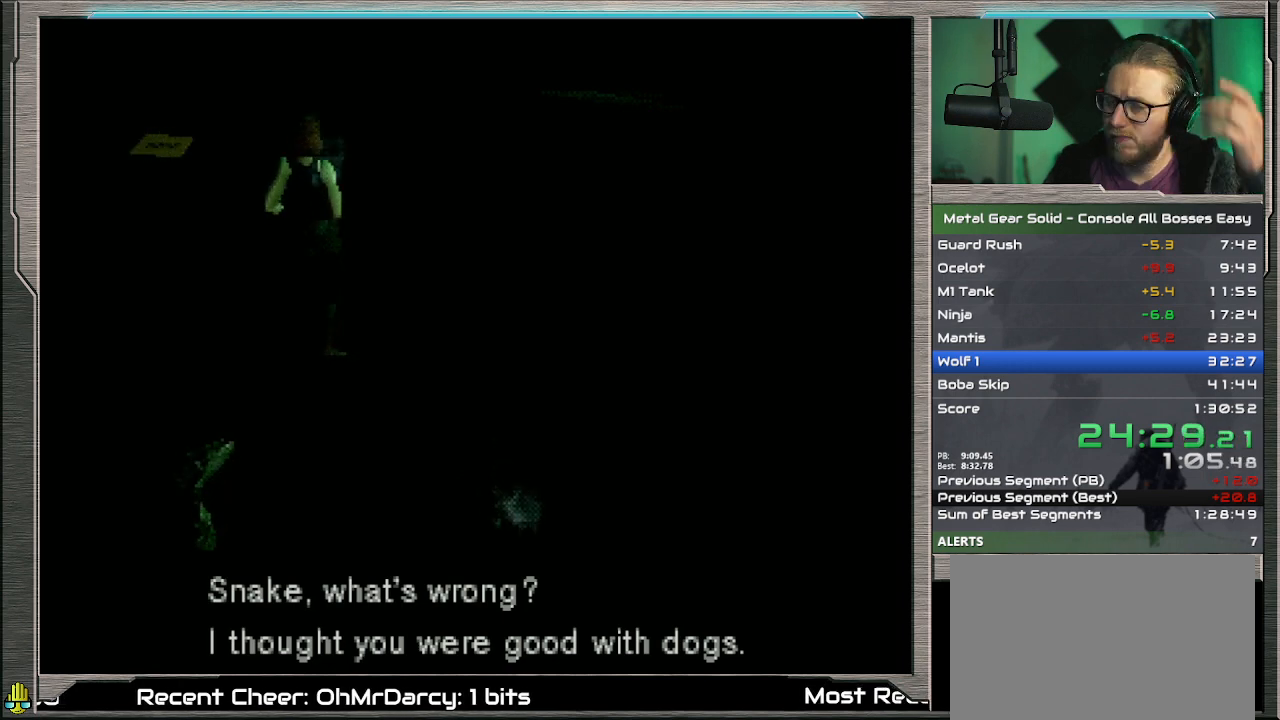
{"buttons": ["DPAD_DOWN", "DPAD_RIGHT"], "left_stick": "center", "events": []}
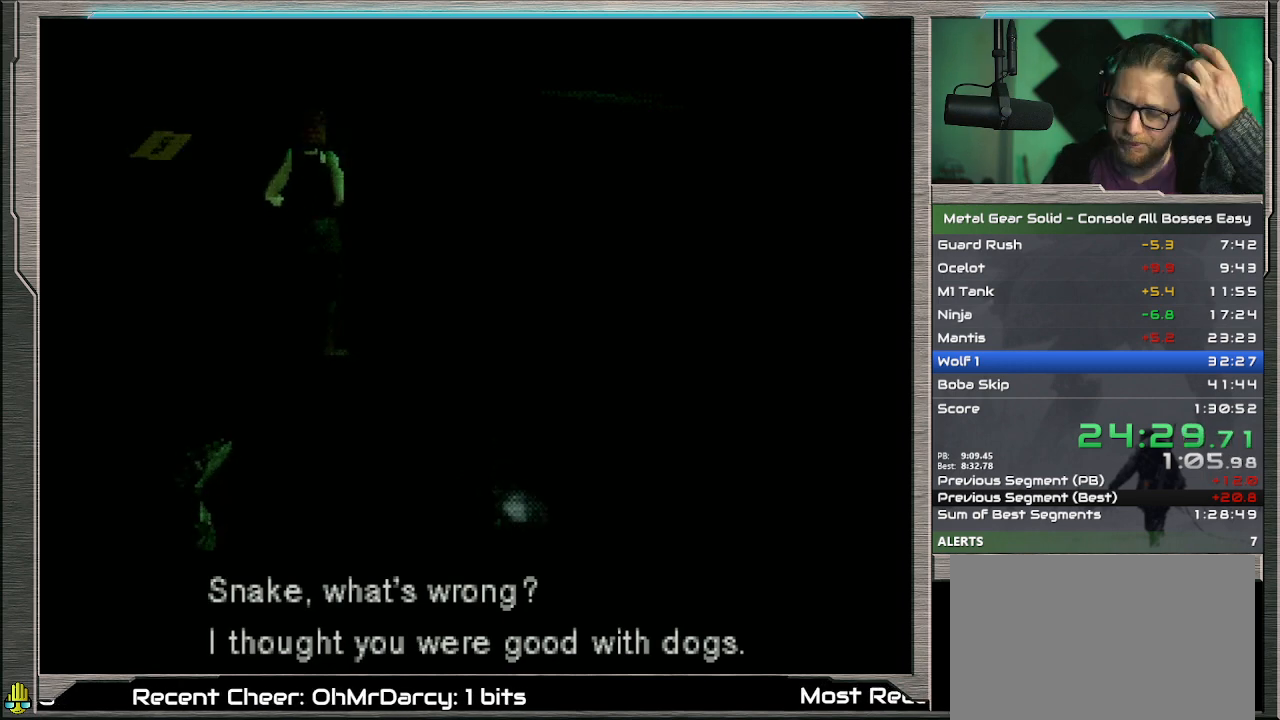
{"buttons": ["DPAD_DOWN", "DPAD_RIGHT"], "left_stick": "center", "events": []}
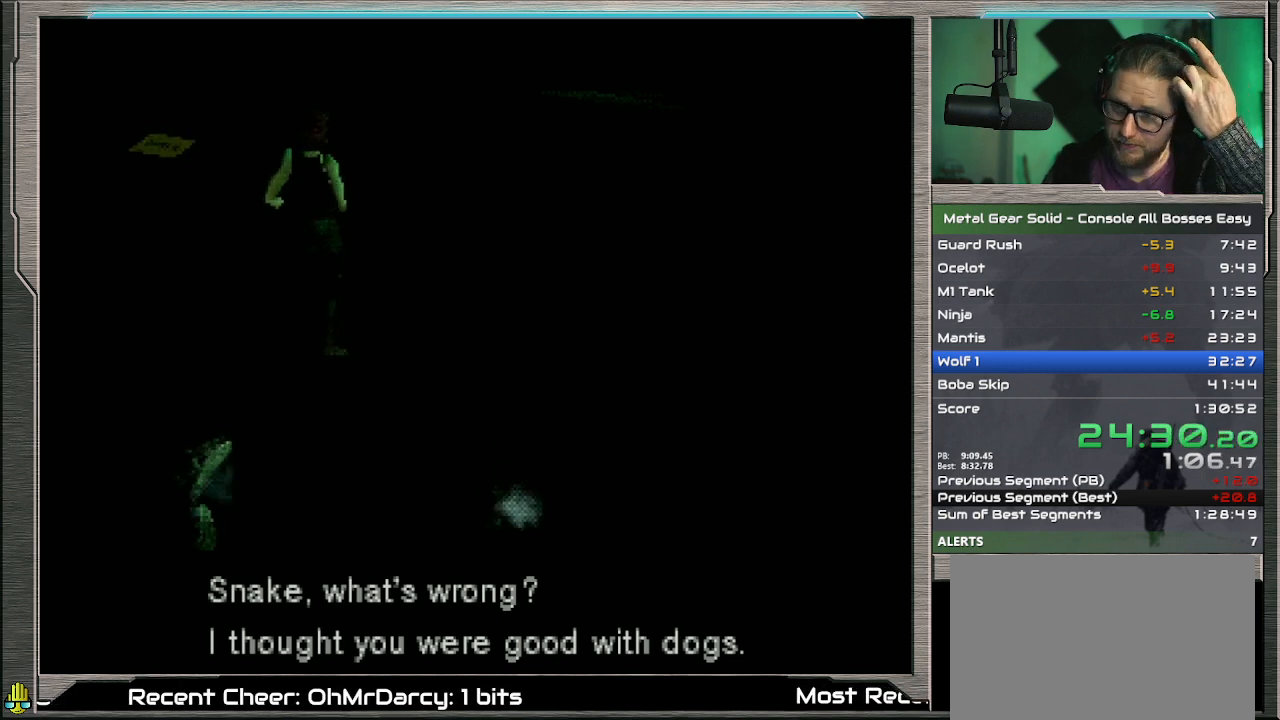
{"buttons": ["DPAD_DOWN", "DPAD_RIGHT"], "left_stick": "center", "events": []}
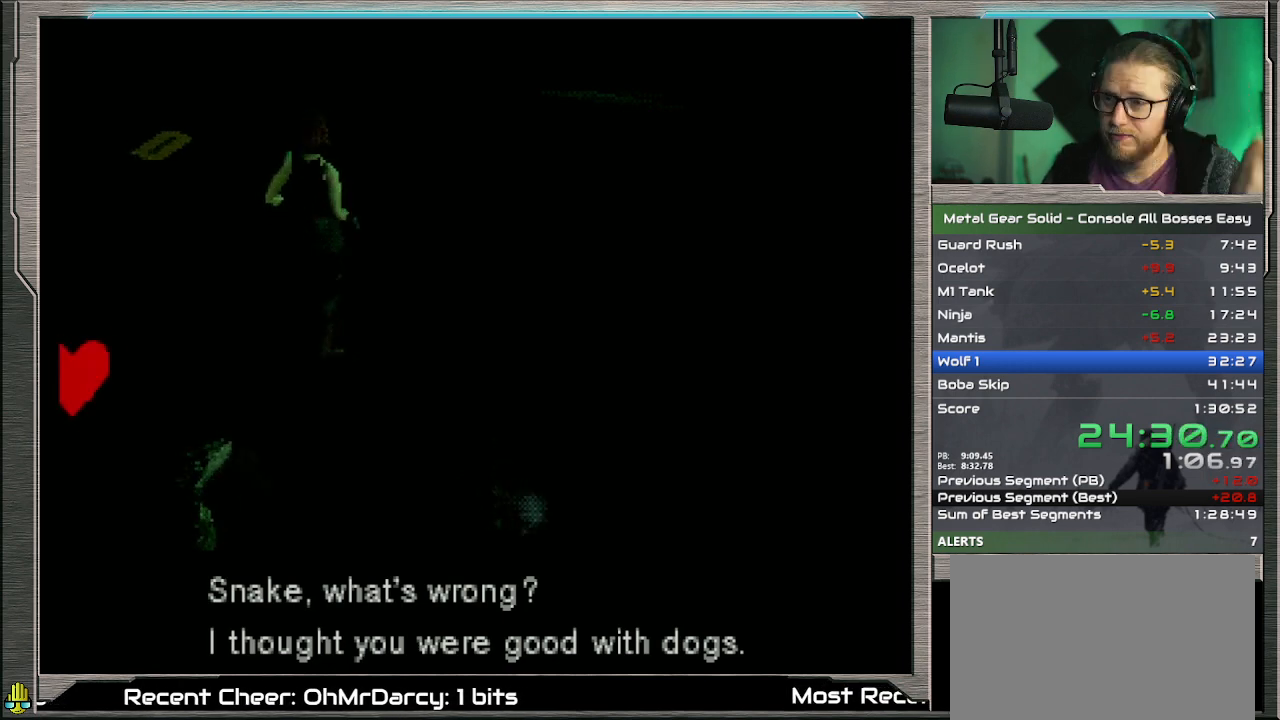
{"buttons": ["DPAD_DOWN", "DPAD_RIGHT"], "left_stick": "center", "events": []}
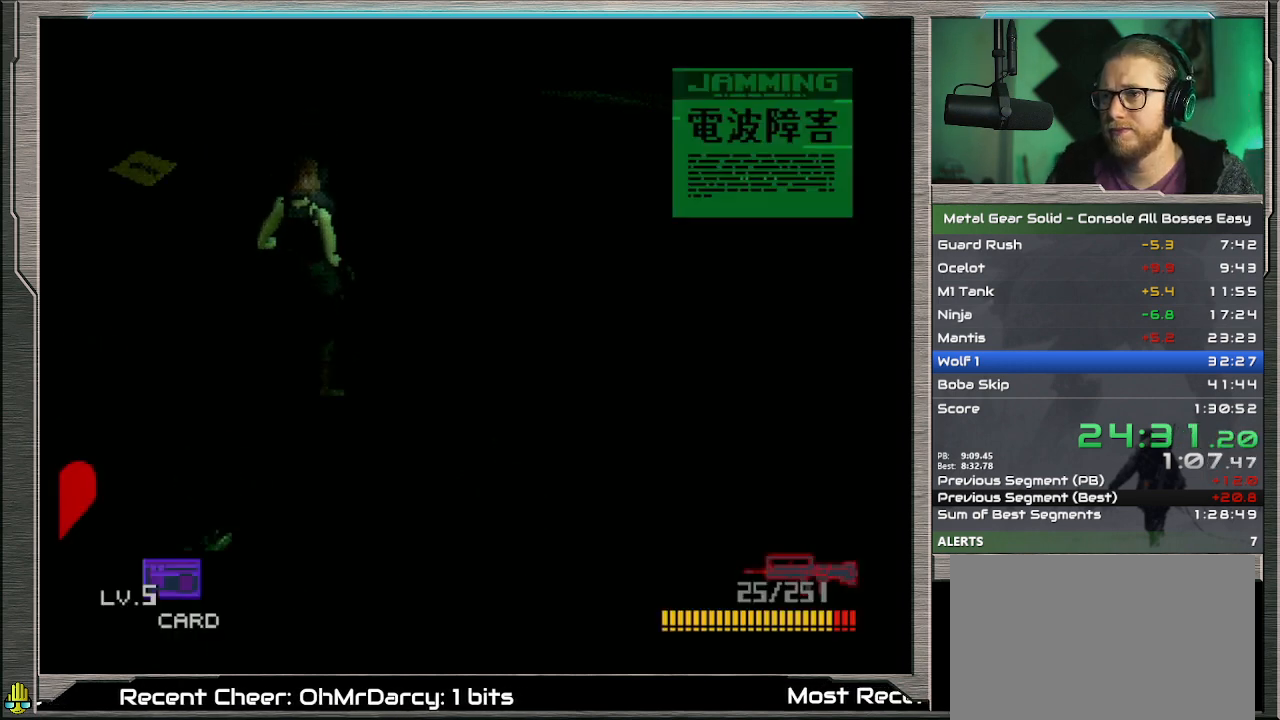
{"buttons": ["DPAD_DOWN", "DPAD_RIGHT"], "left_stick": "center", "events": []}
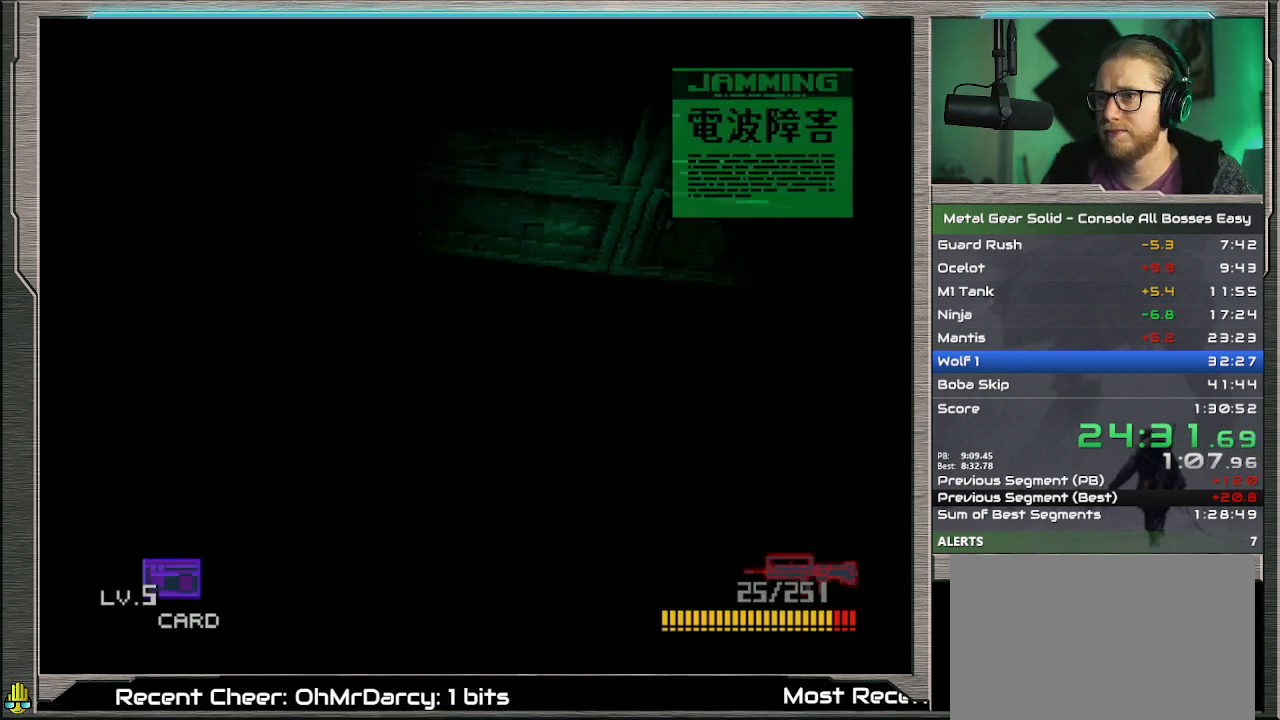
{"buttons": ["DPAD_DOWN", "DPAD_RIGHT"], "left_stick": "center", "events": []}
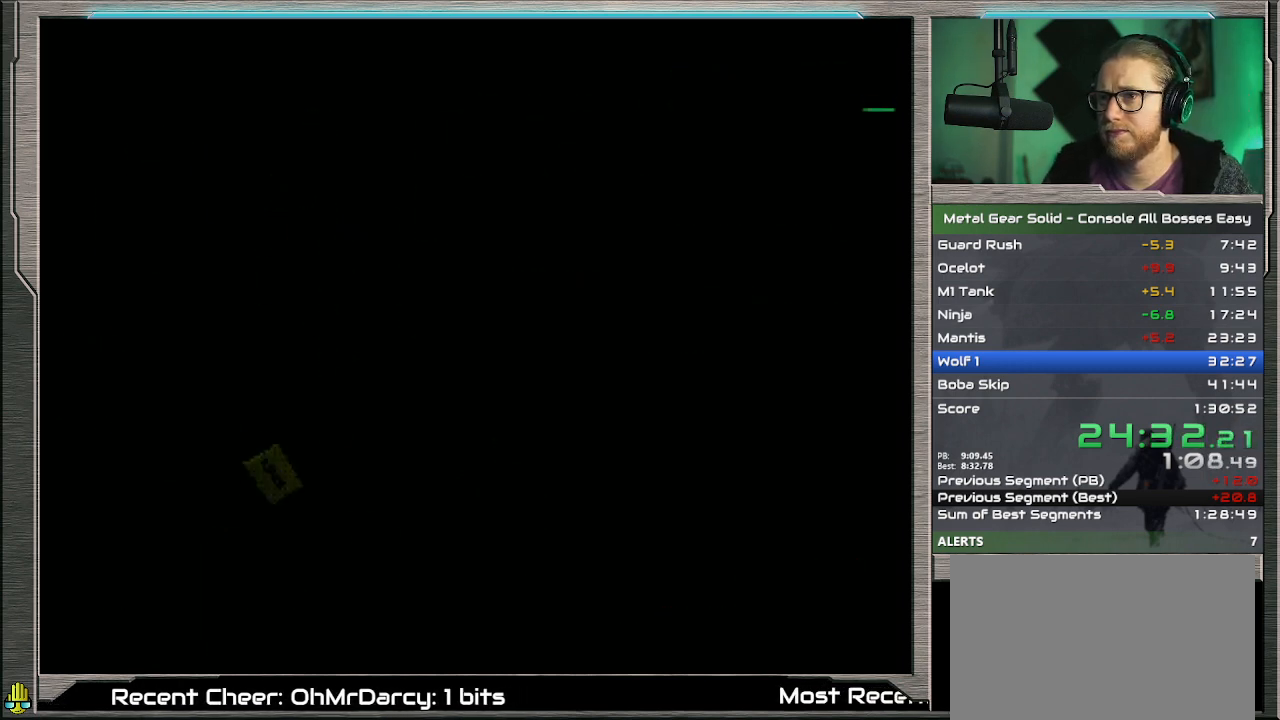
{"buttons": ["CROSS"], "left_stick": "center", "events": [[333, "CROSS", "down"], [400, "DPAD_DOWN", "up"], [400, "DPAD_RIGHT", "up"]]}
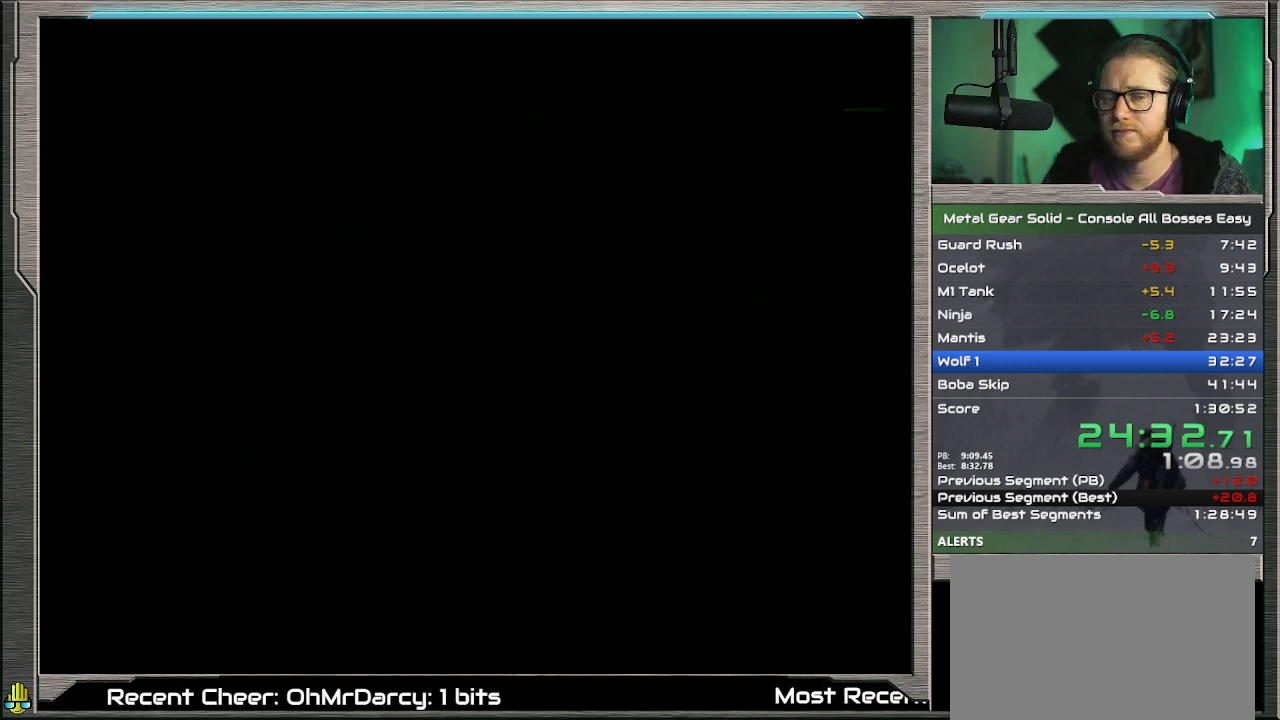
{"buttons": ["CROSS"], "left_stick": "center", "events": []}
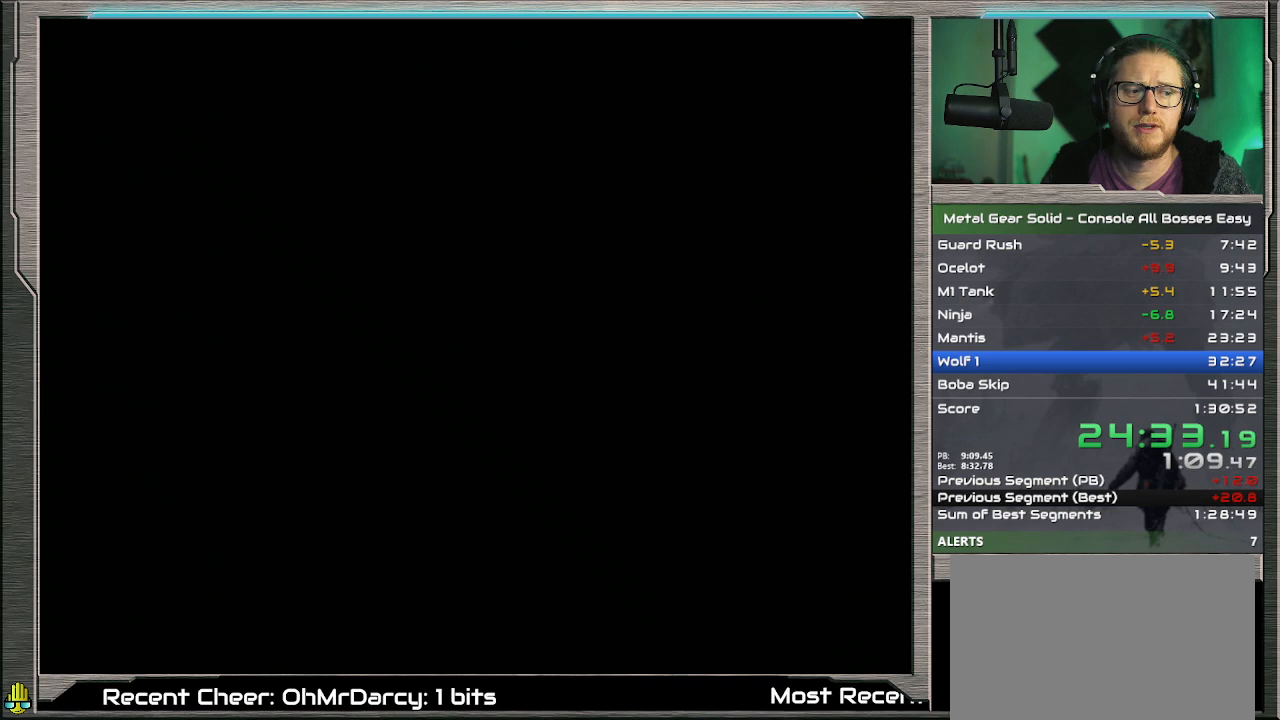
{"buttons": ["CROSS"], "left_stick": "center", "events": []}
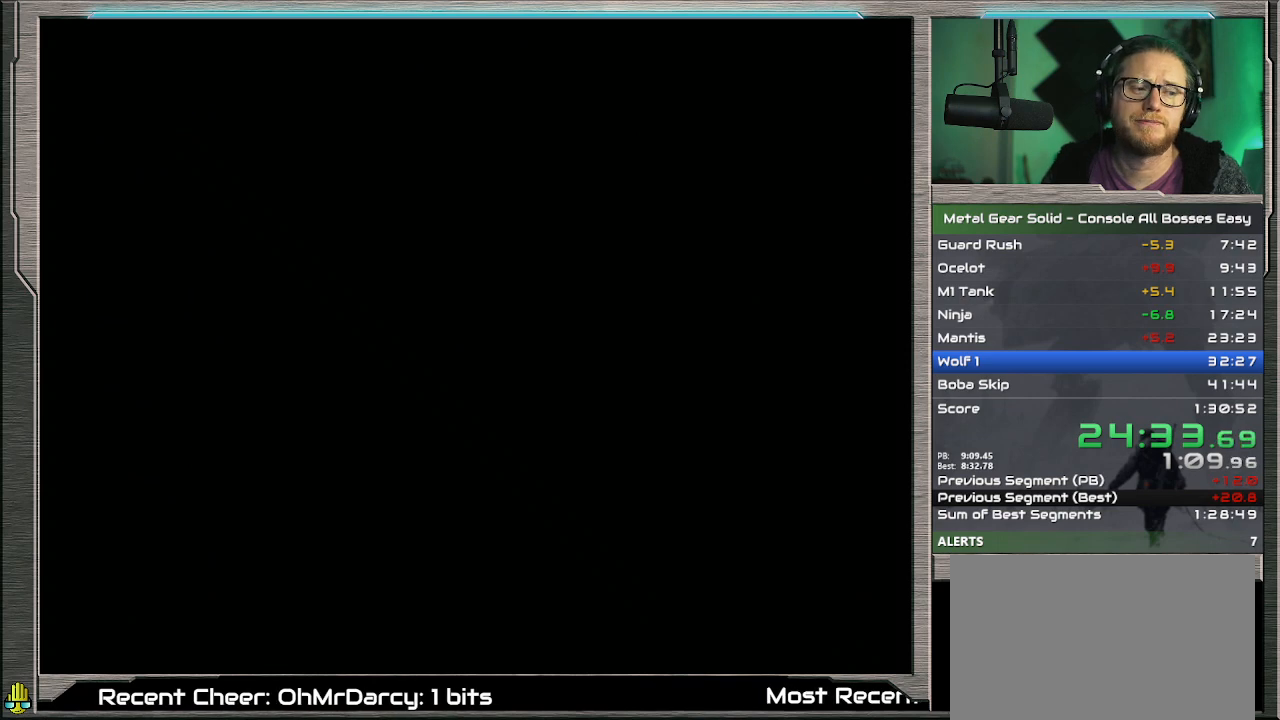
{"buttons": ["CROSS"], "left_stick": "center", "events": []}
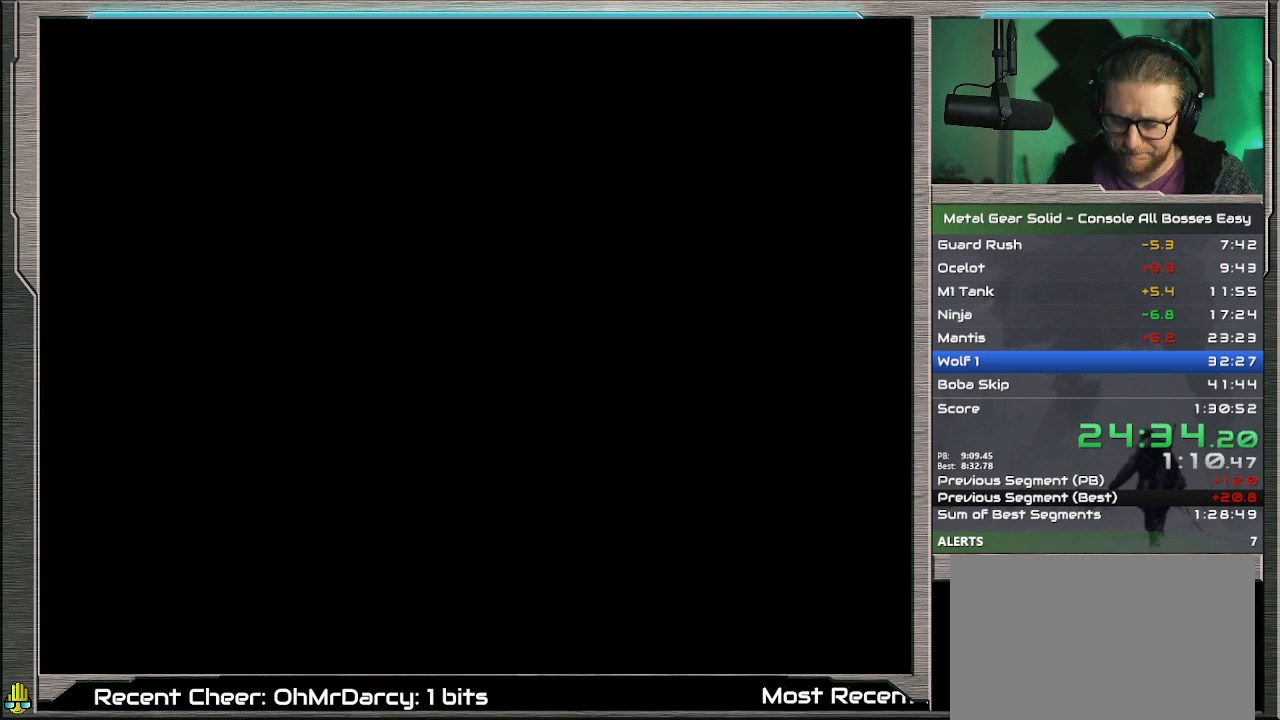
{"buttons": ["CROSS"], "left_stick": "center", "events": []}
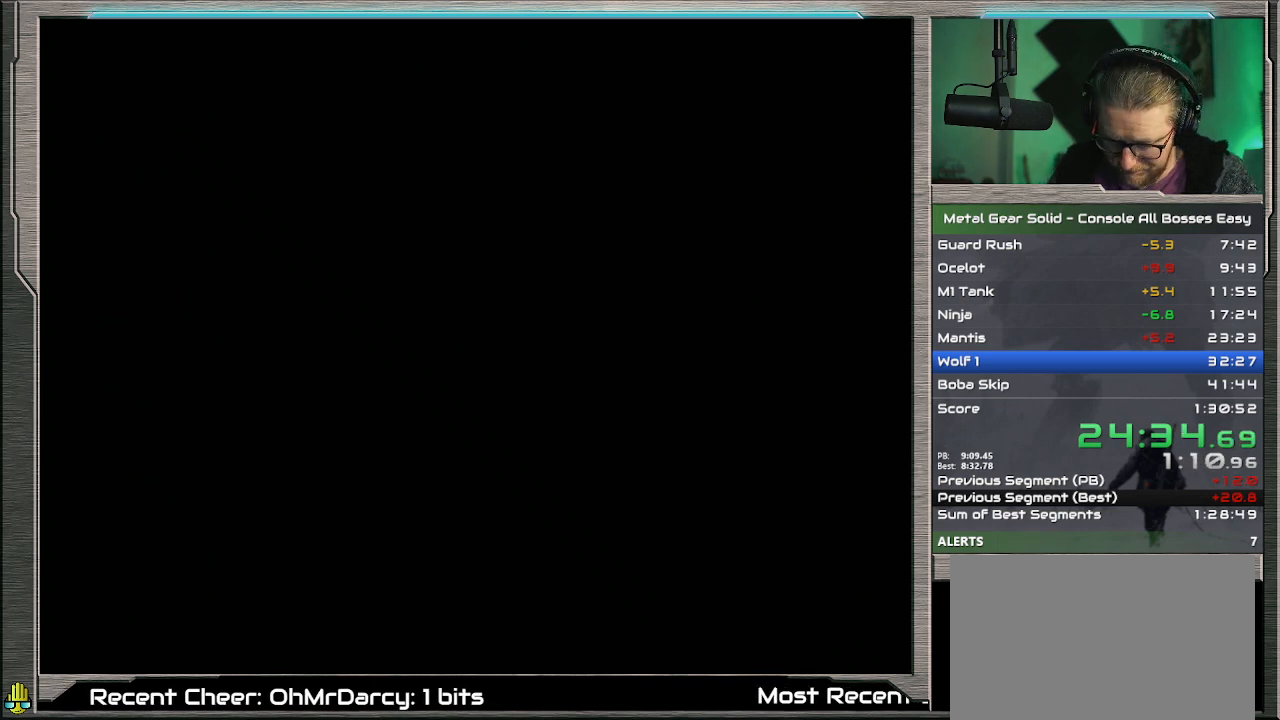
{"buttons": ["CROSS"], "left_stick": "center", "events": []}
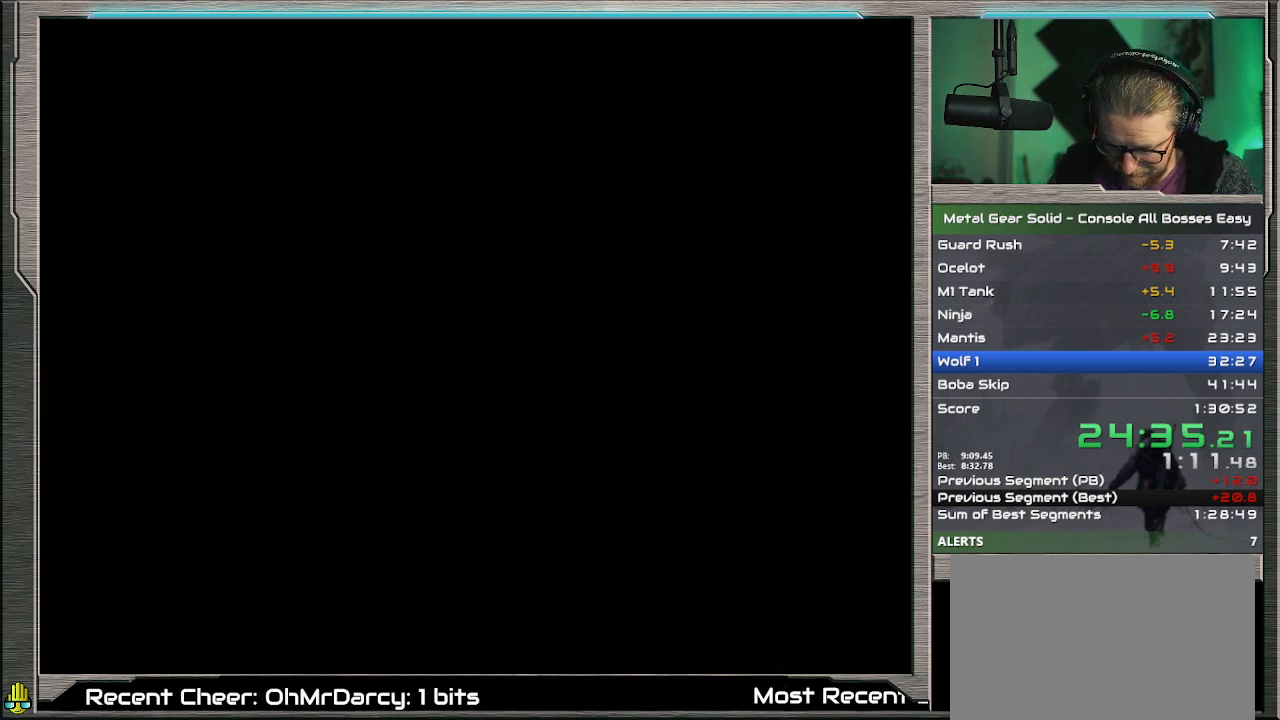
{"buttons": ["CROSS"], "left_stick": "center", "events": []}
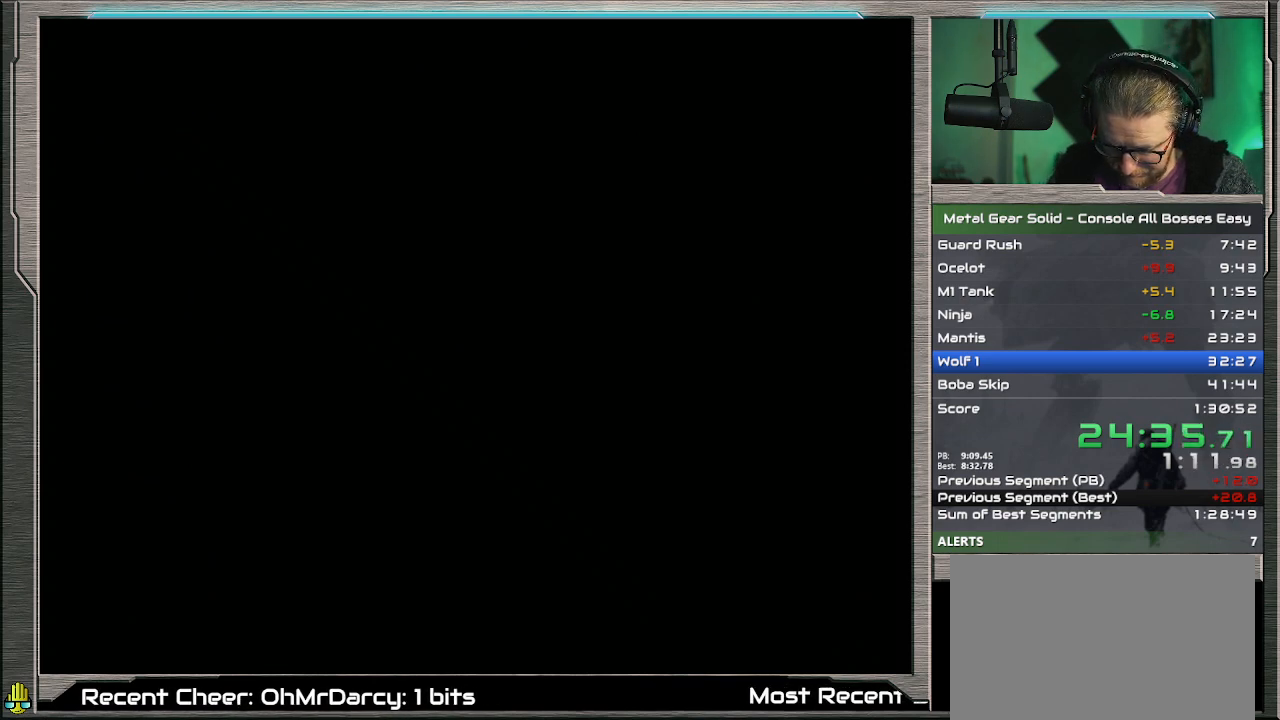
{"buttons": ["CROSS"], "left_stick": "center", "events": []}
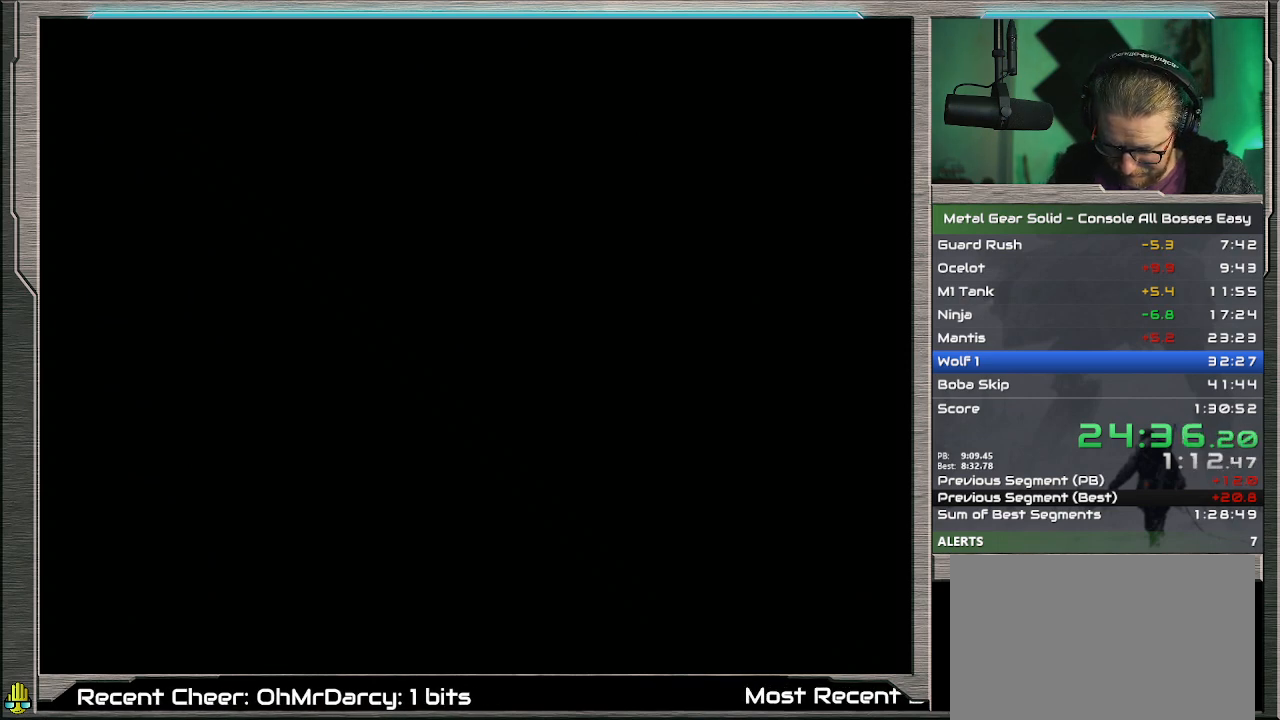
{"buttons": ["CROSS"], "left_stick": "center", "events": []}
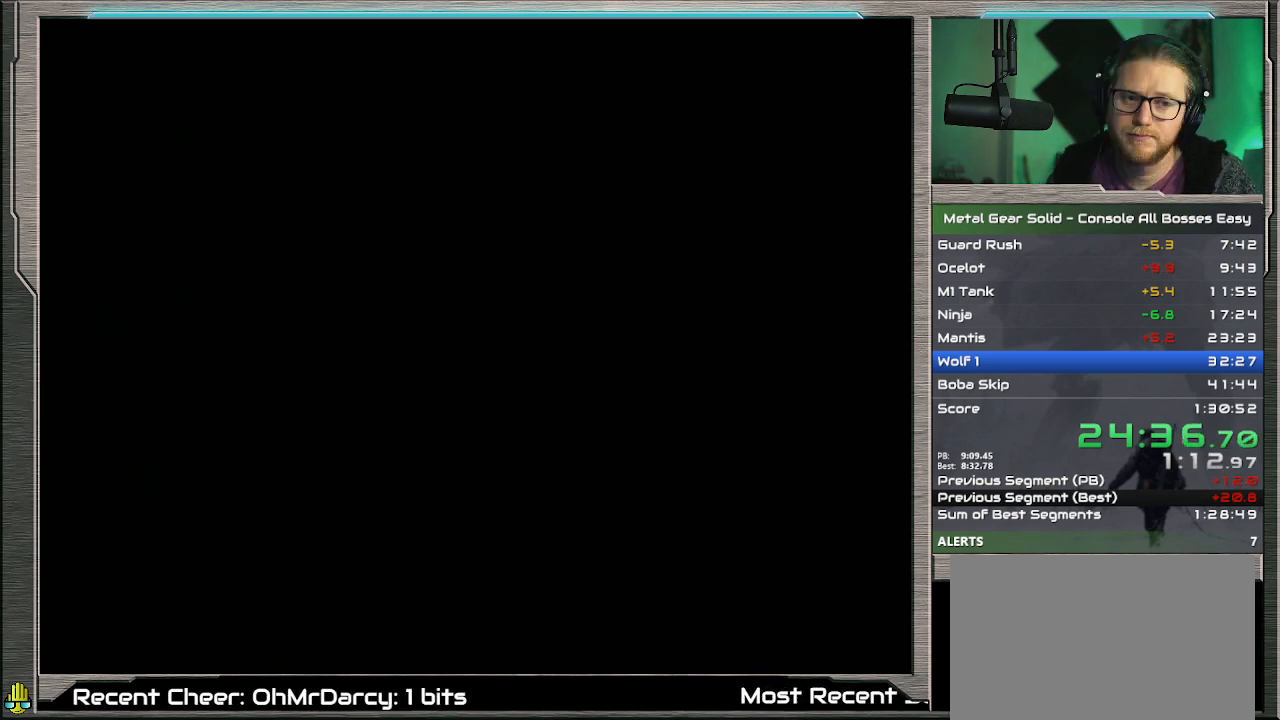
{"buttons": ["CROSS"], "left_stick": "center", "events": []}
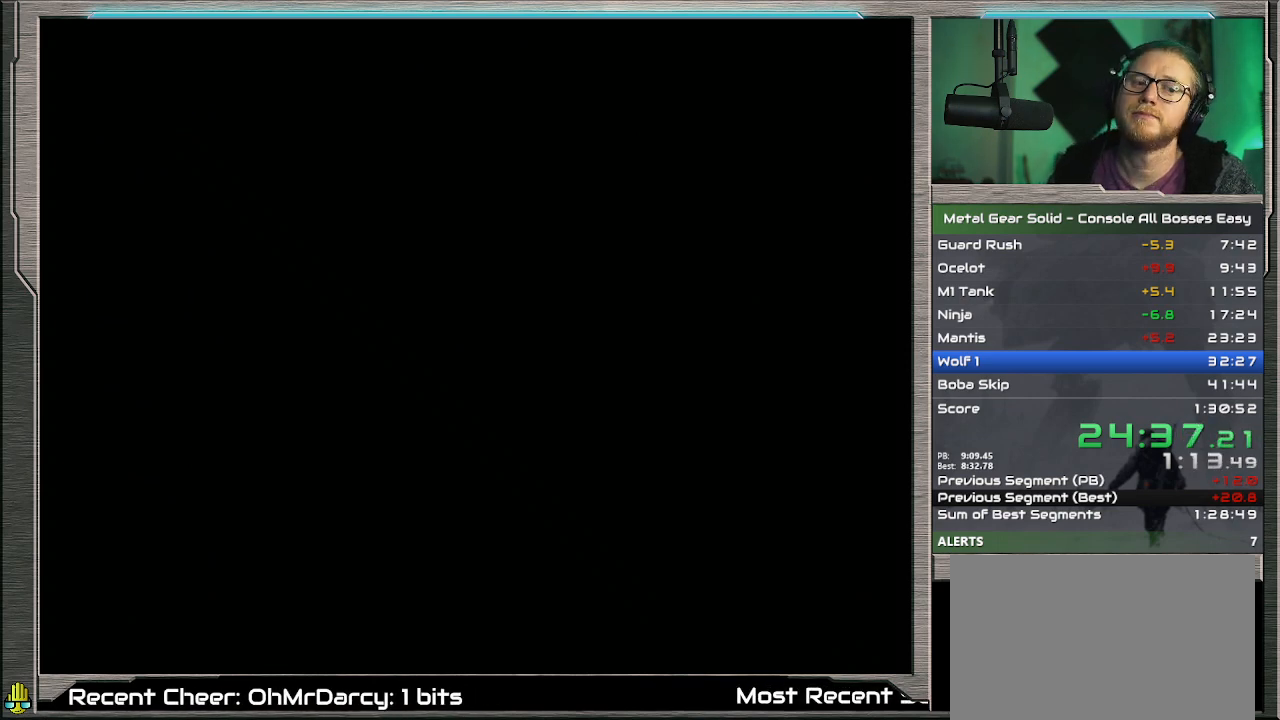
{"buttons": ["CROSS"], "left_stick": "center", "events": []}
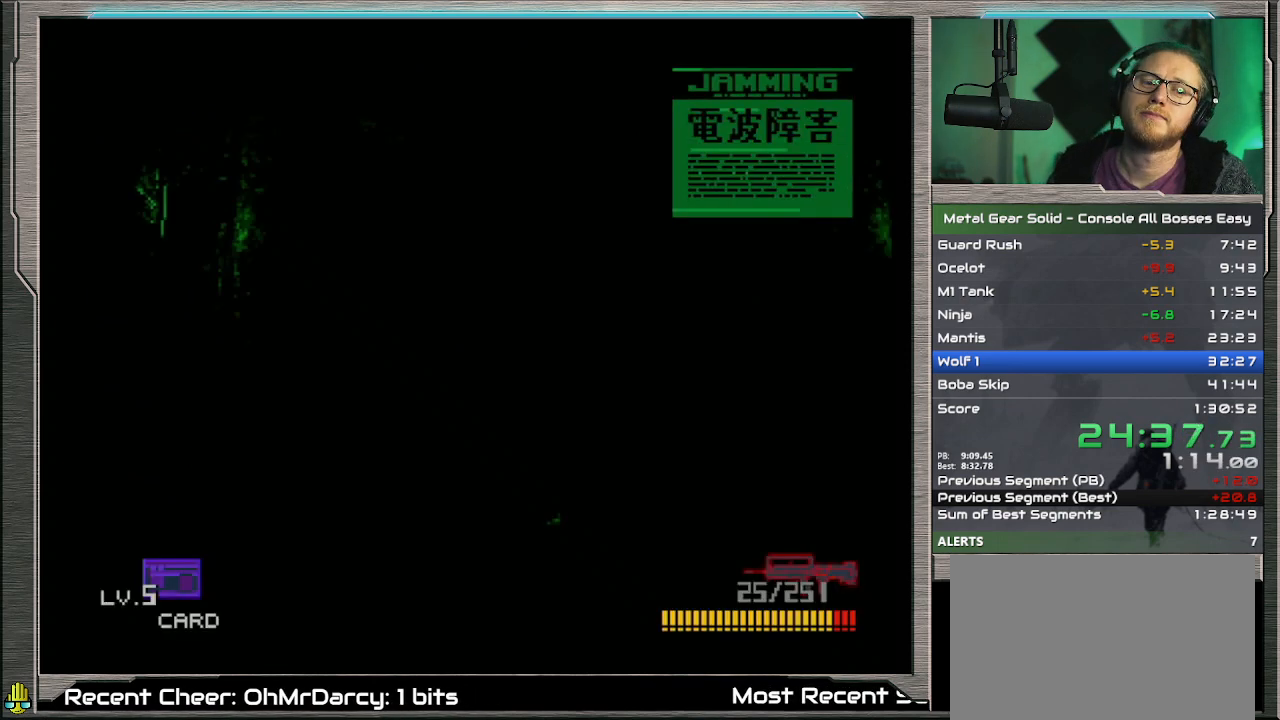
{"buttons": [], "left_stick": "center", "events": [[433, "CROSS", "up"]]}